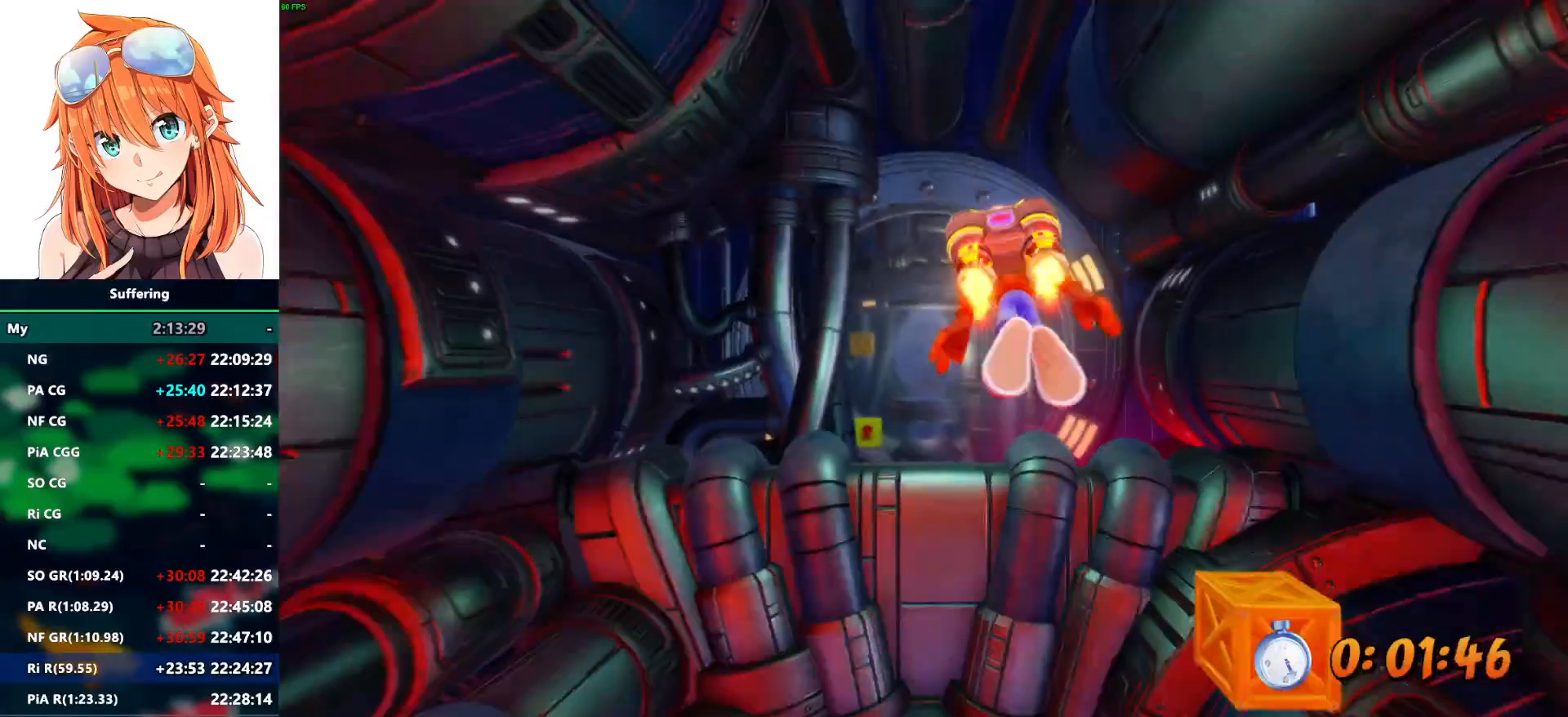
Gameplay with a controller (PlayStation layout); each line is a JSON object with the inputs held at the frame after it. "events" lists button and stick changes between this image and that frame as [ms after this image, input, new state], when the widget could be followed in between. Not read: DPAD_DOWN DPAD_LEFT DPAD_RIGHT.
{"buttons": ["CROSS"], "left_stick": "center", "right_stick": "center", "events": []}
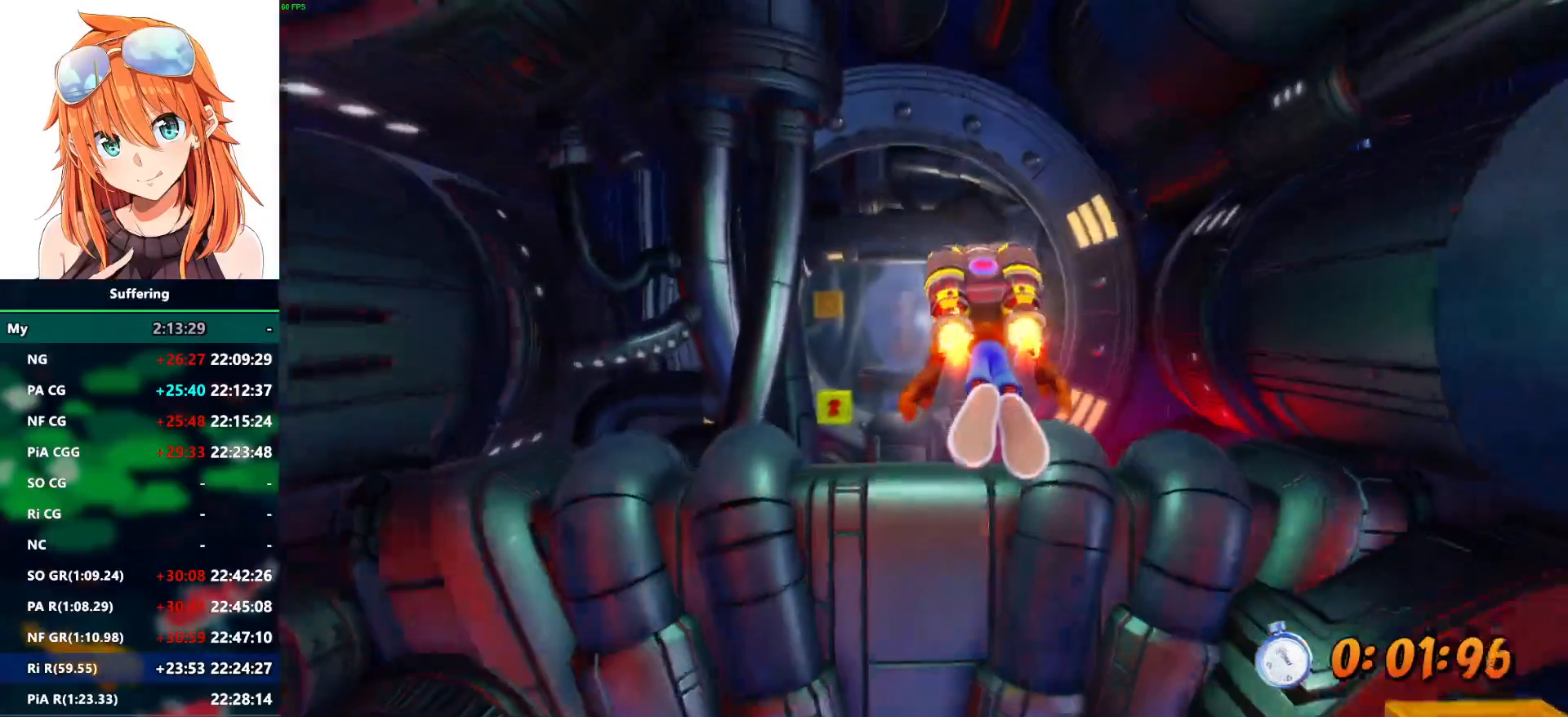
{"buttons": ["CROSS"], "left_stick": "center", "right_stick": "center", "events": []}
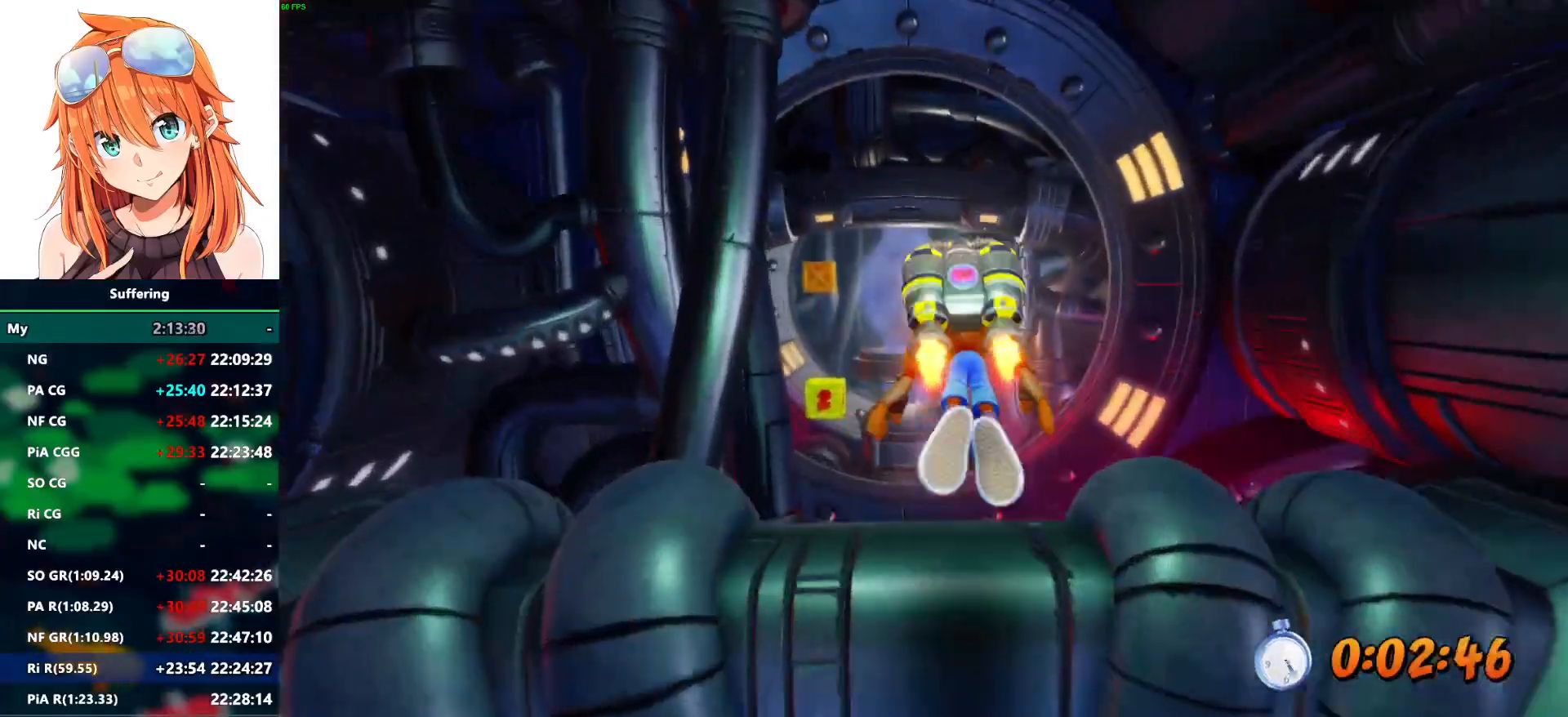
{"buttons": ["CROSS", "DPAD_UP"], "left_stick": "center", "right_stick": "center", "events": [[33, "DPAD_UP", "down"], [217, "DPAD_UP", "up"], [400, "DPAD_UP", "down"]]}
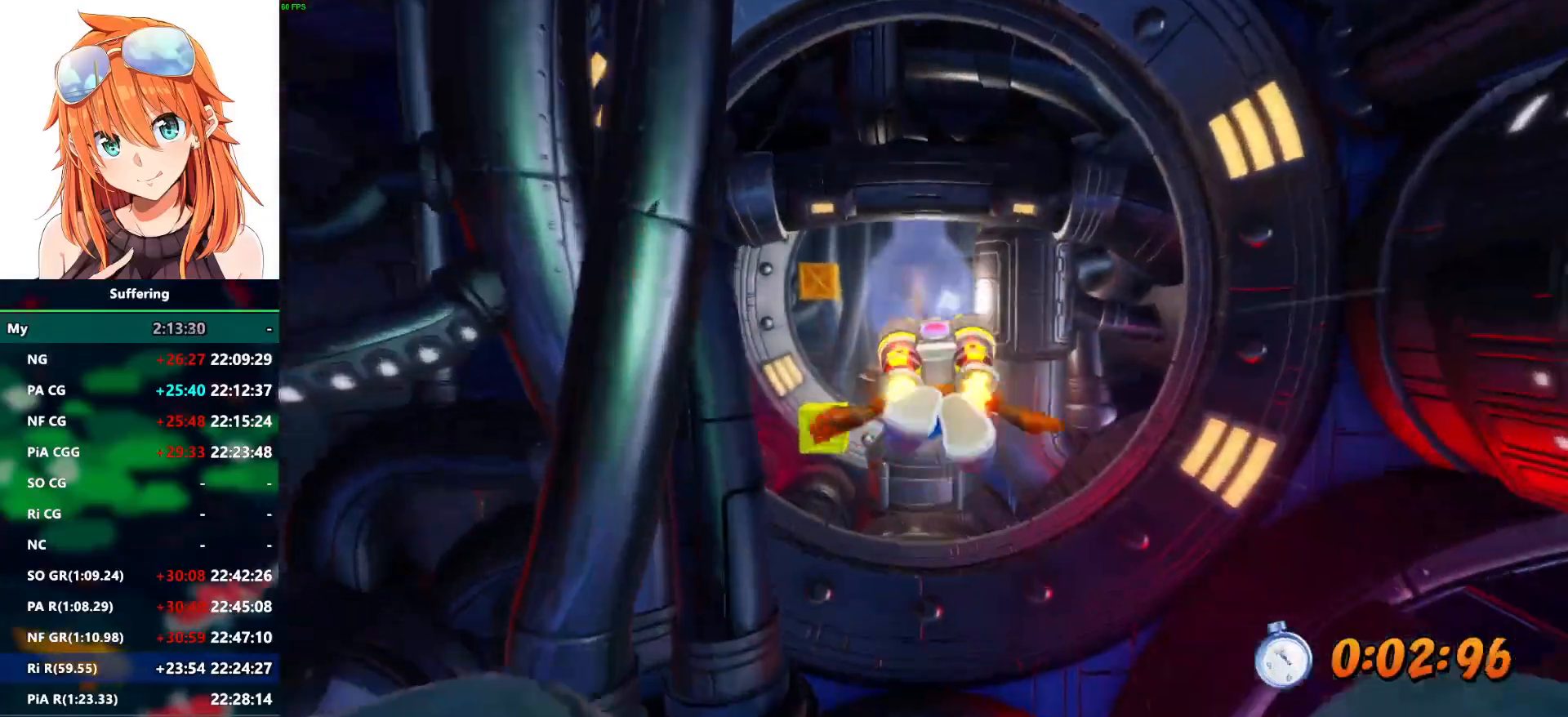
{"buttons": ["CROSS"], "left_stick": "center", "right_stick": "center", "events": [[117, "DPAD_UP", "up"]]}
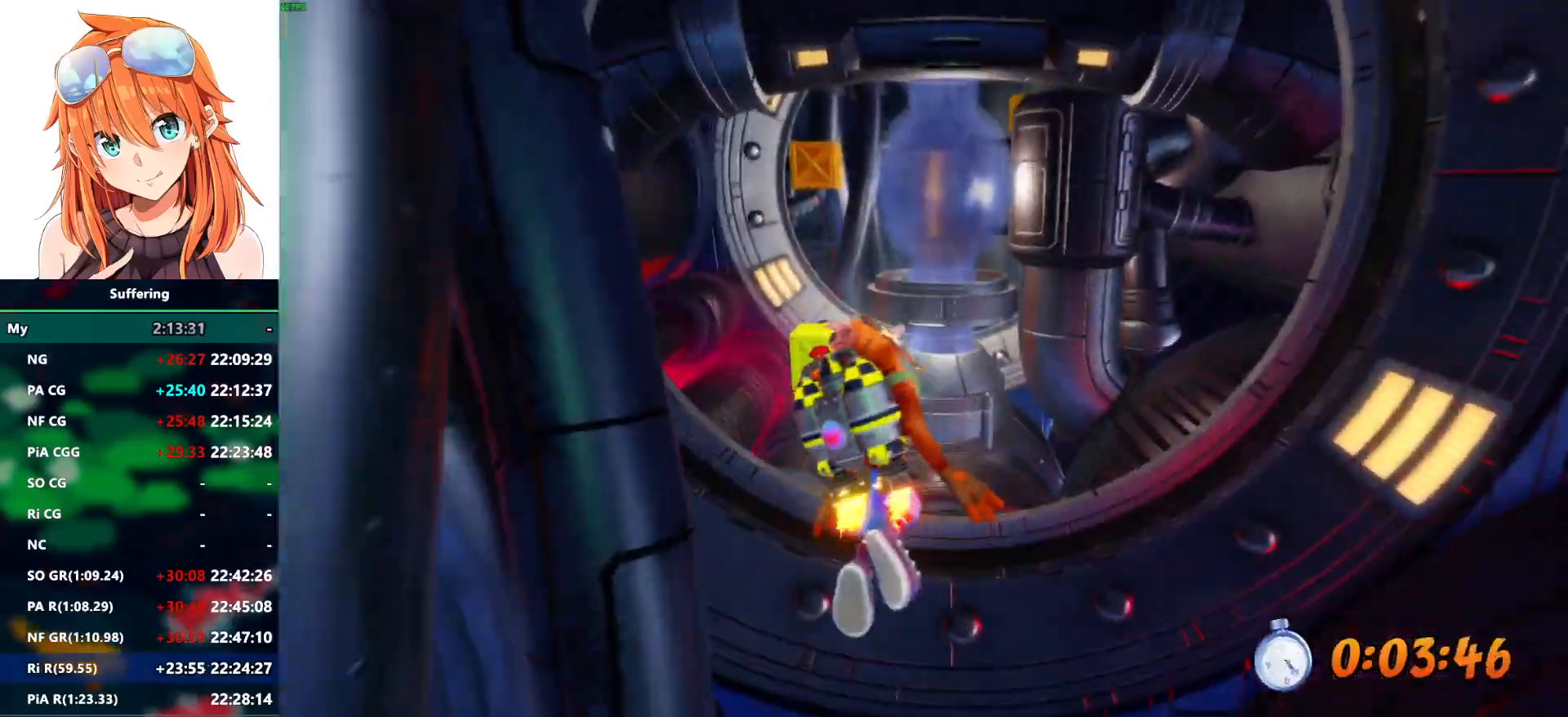
{"buttons": ["CROSS"], "left_stick": "center", "right_stick": "center", "events": []}
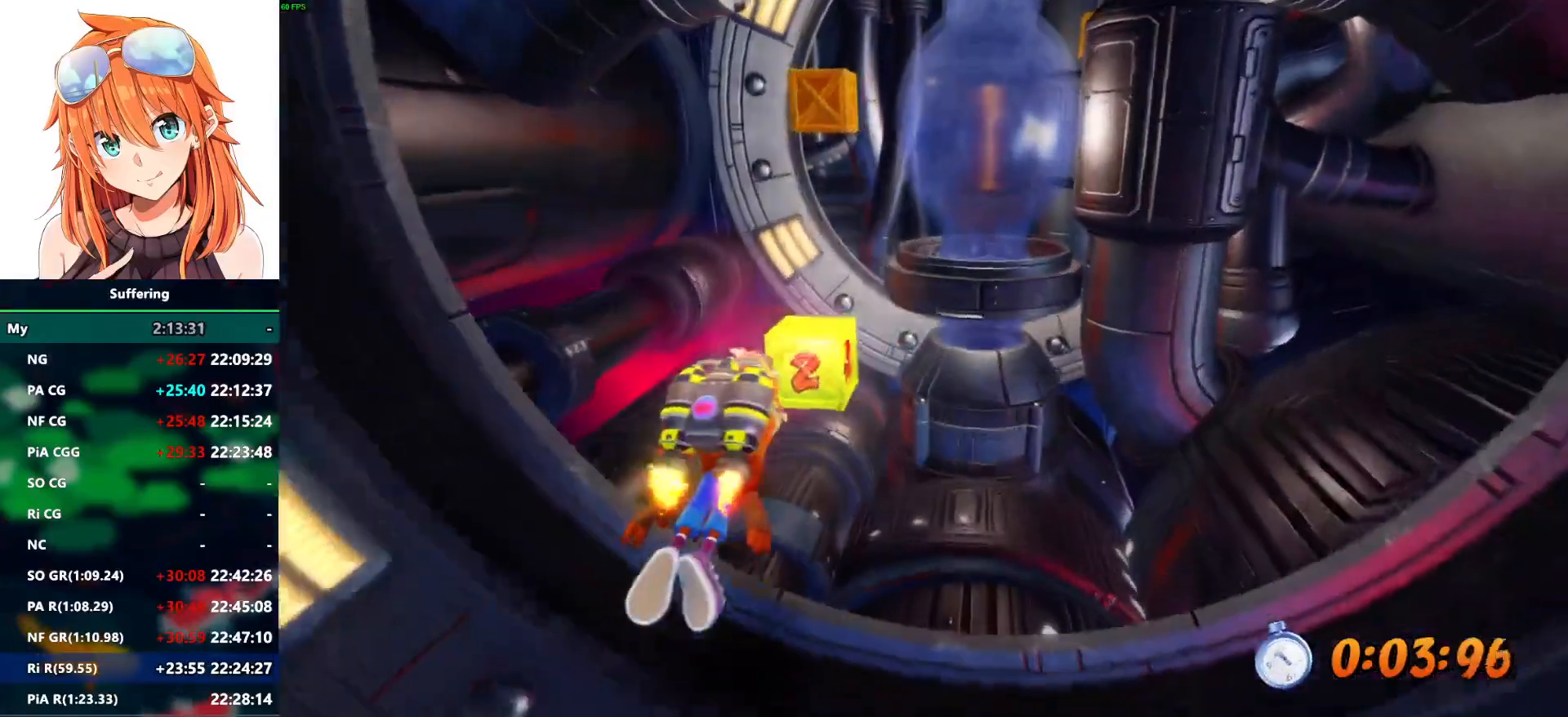
{"buttons": ["CROSS"], "left_stick": "center", "right_stick": "center", "events": [[183, "SQUARE", "down"], [400, "SQUARE", "up"]]}
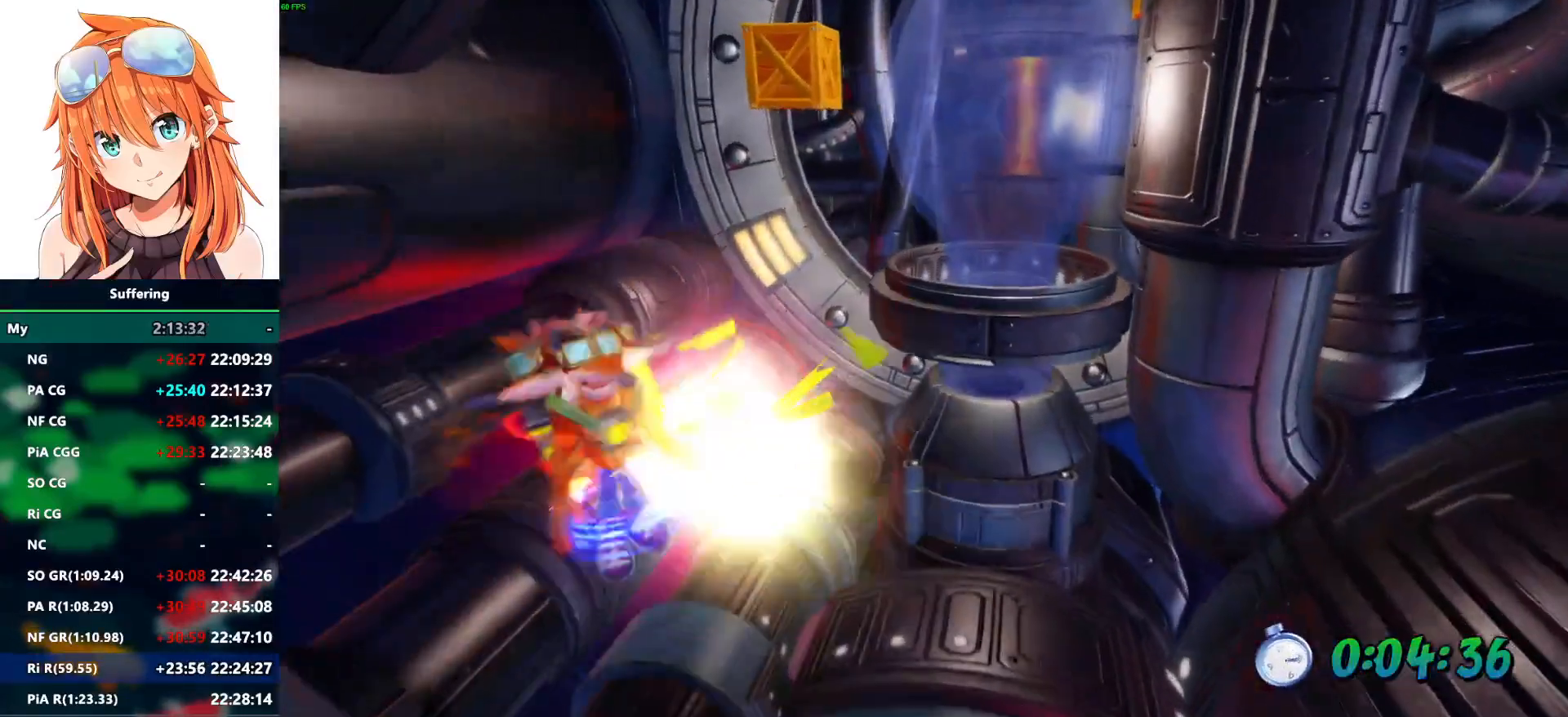
{"buttons": ["CROSS"], "left_stick": "center", "right_stick": "center", "events": []}
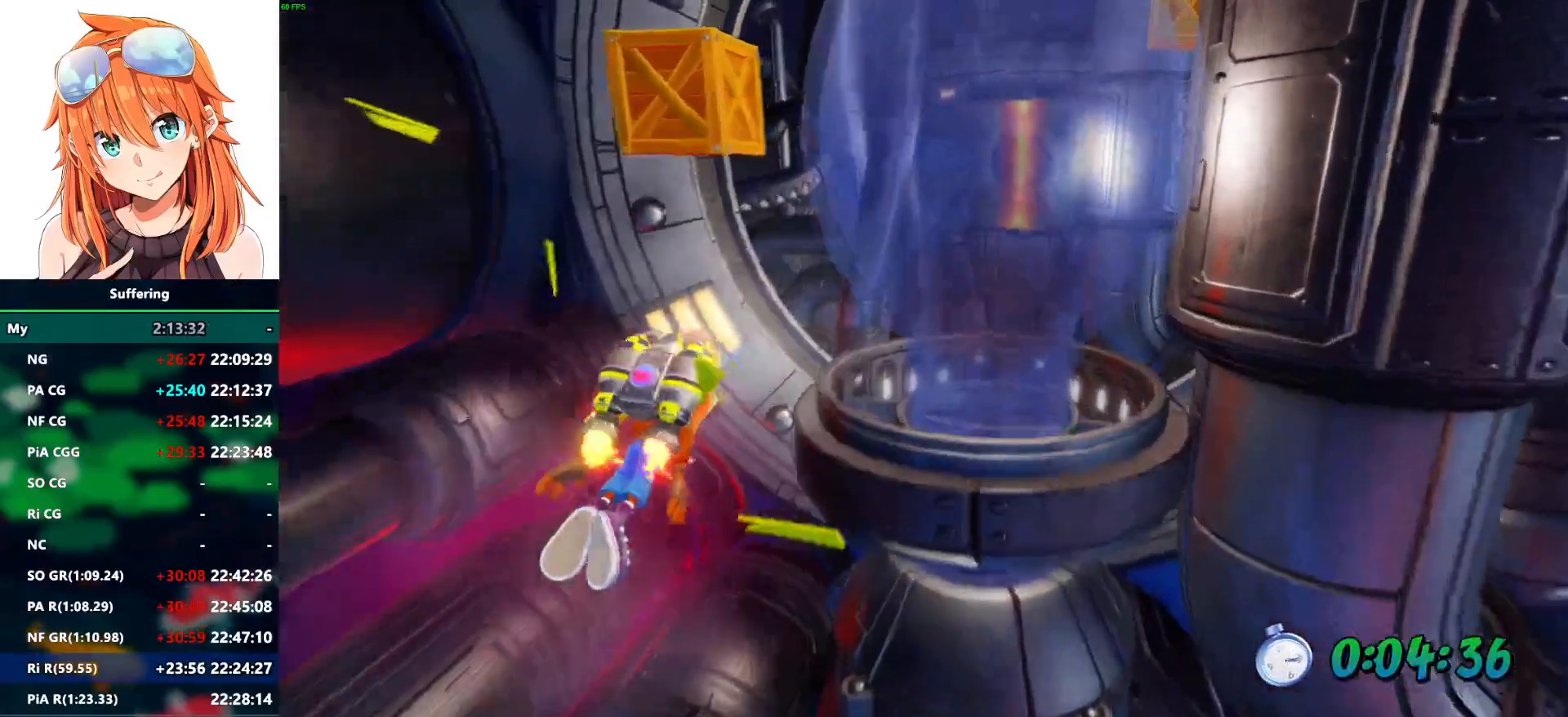
{"buttons": ["CROSS"], "left_stick": "center", "right_stick": "center", "events": []}
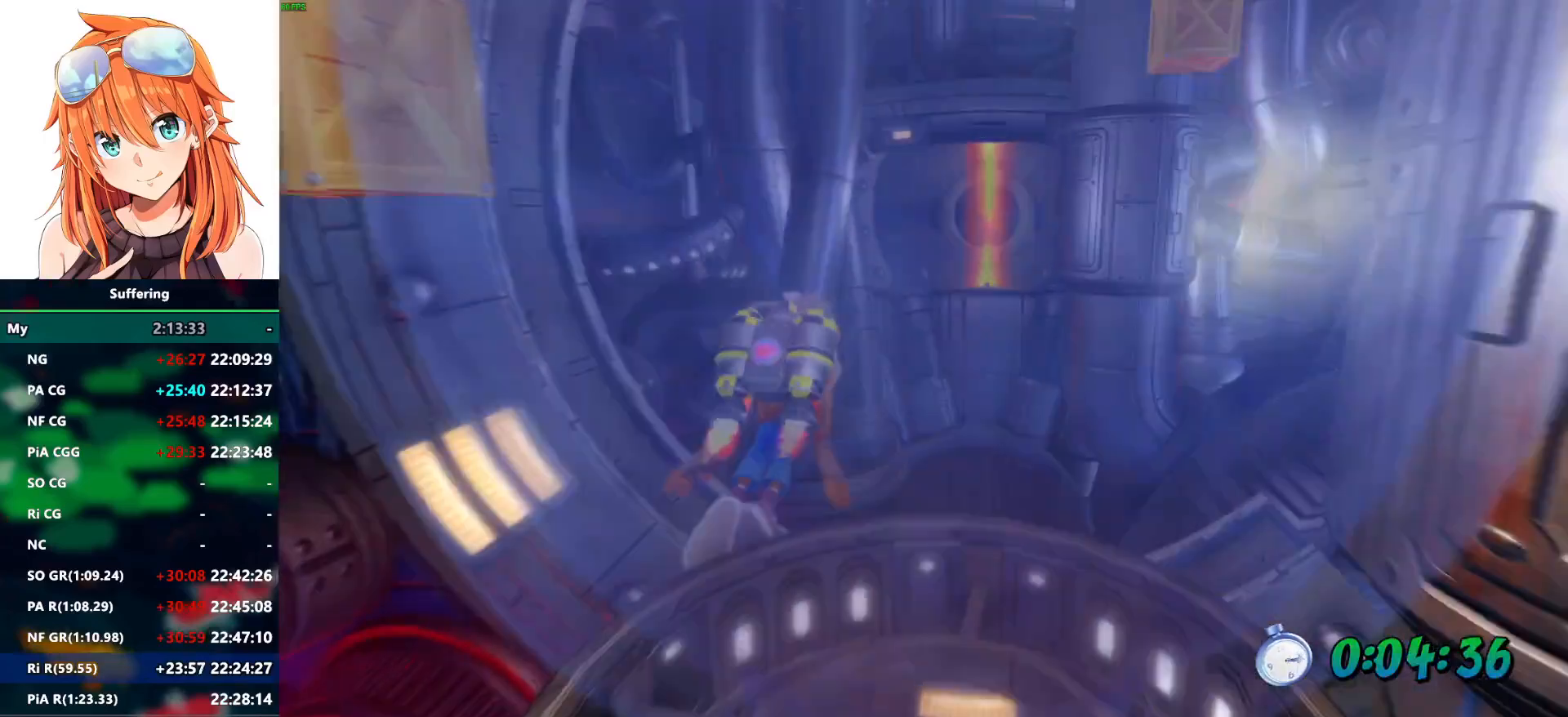
{"buttons": ["CROSS"], "left_stick": "center", "right_stick": "center", "events": []}
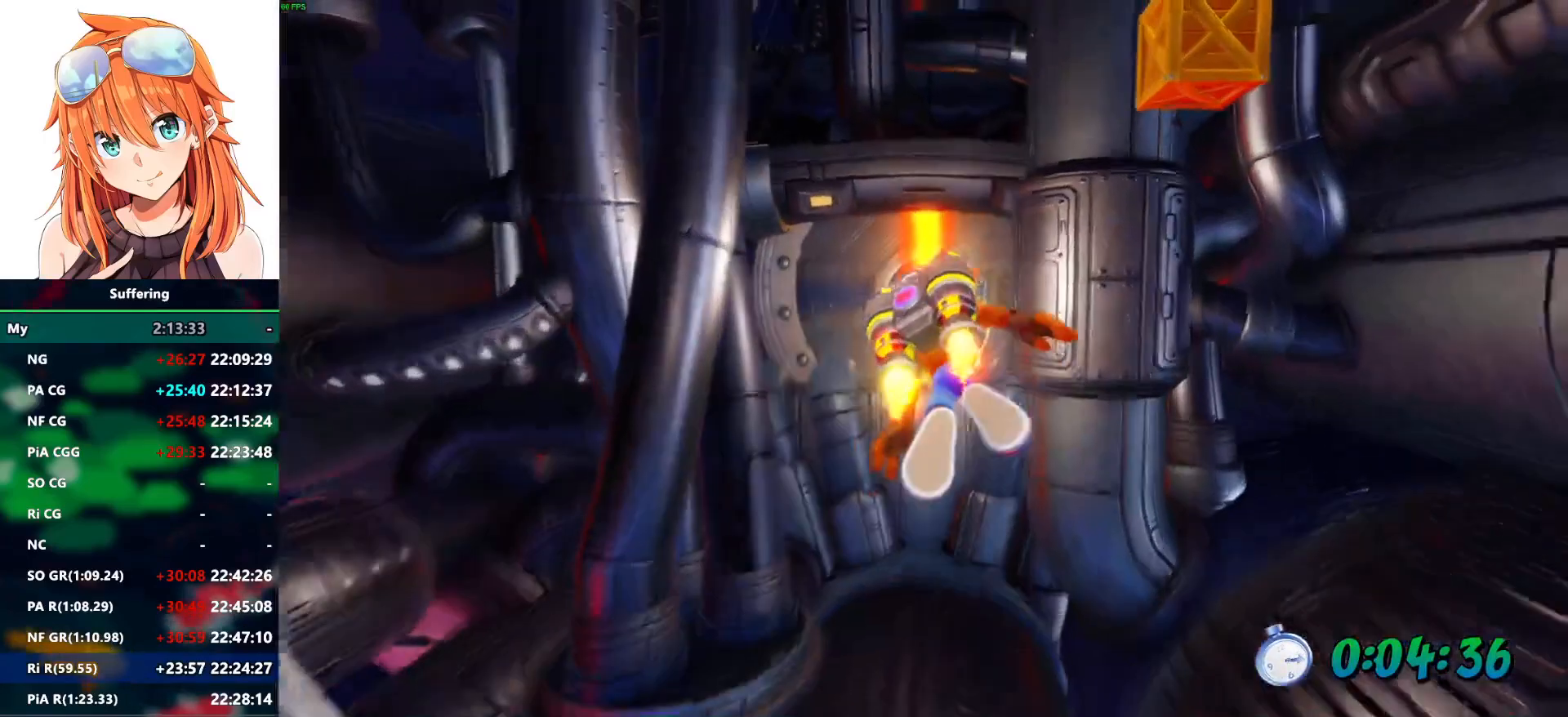
{"buttons": ["CROSS"], "left_stick": "center", "right_stick": "center", "events": [[133, "DPAD_UP", "down"], [283, "DPAD_UP", "up"]]}
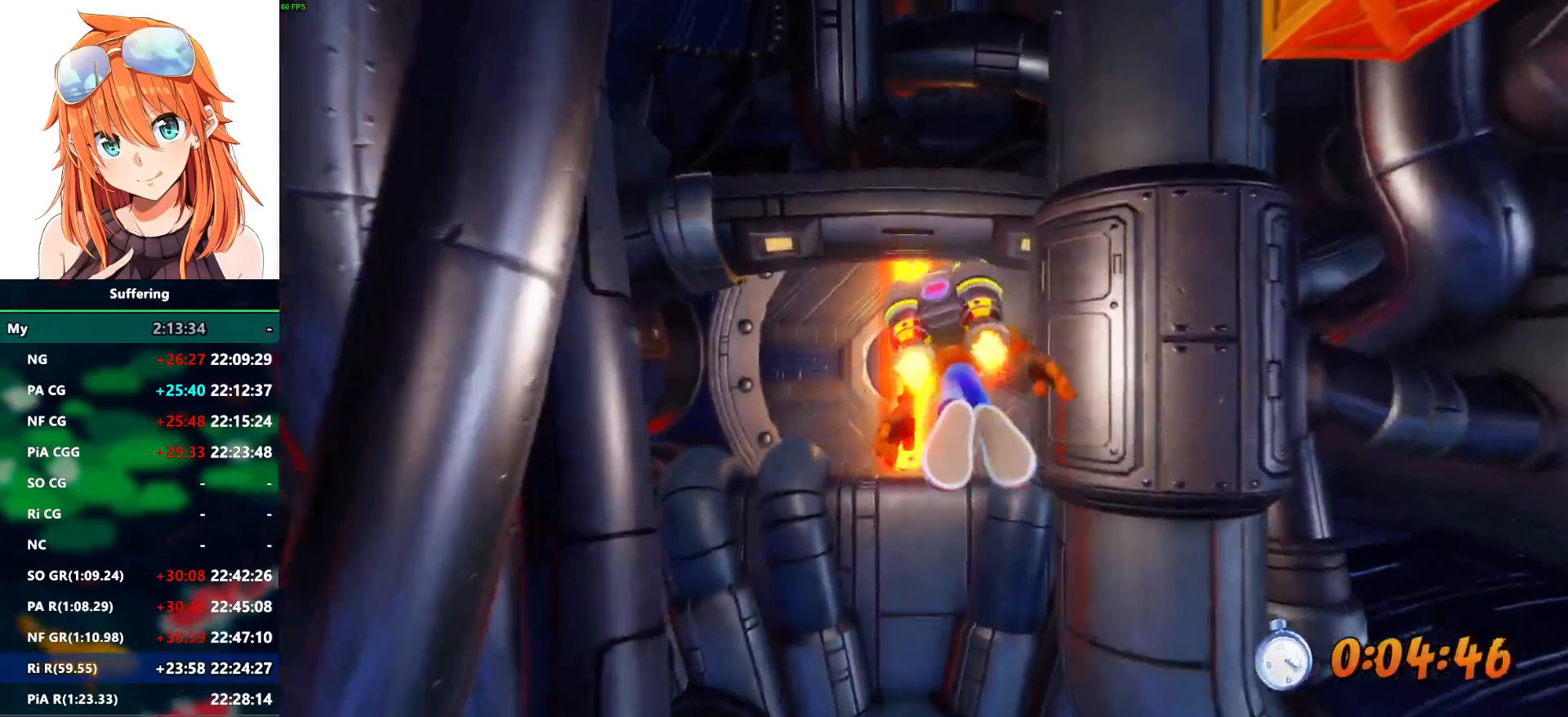
{"buttons": ["CROSS"], "left_stick": "center", "right_stick": "center", "events": []}
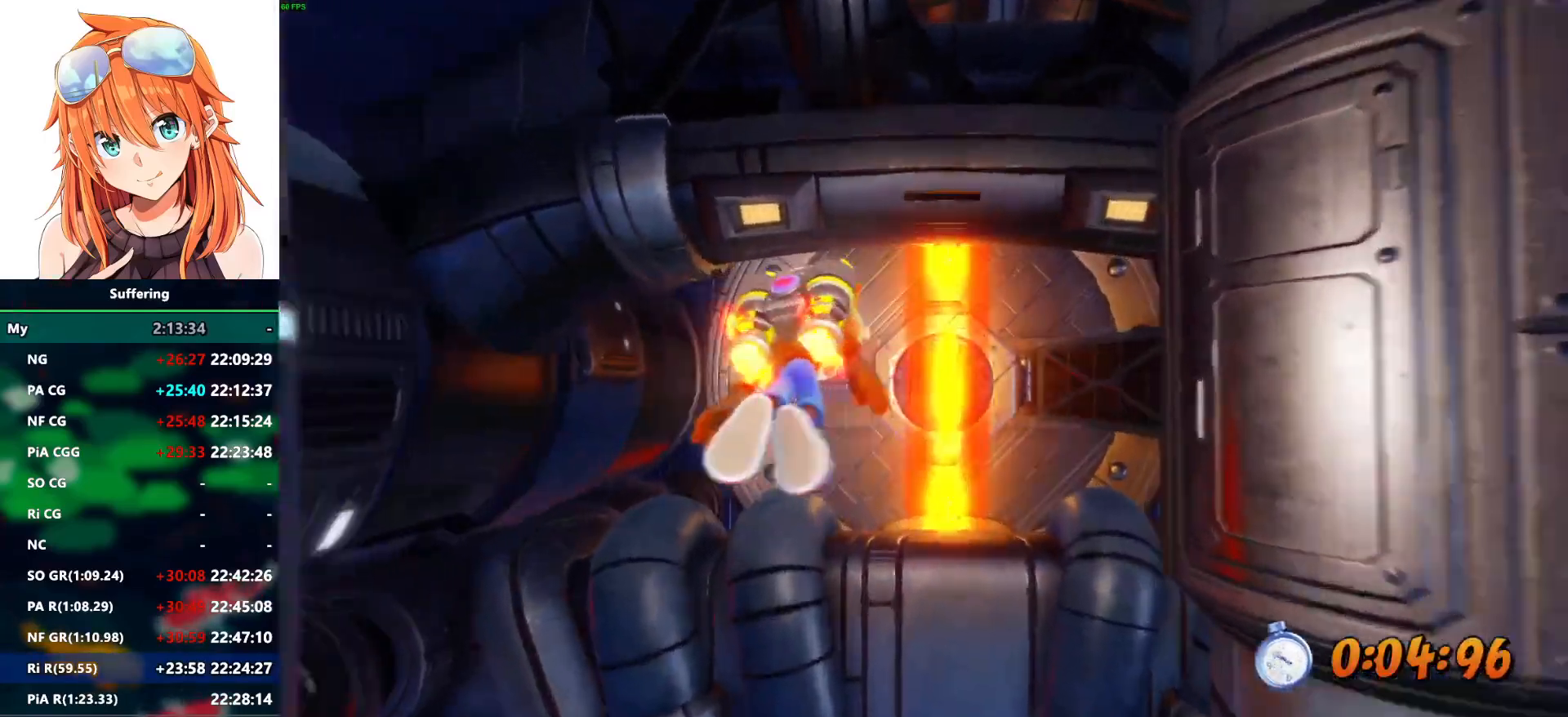
{"buttons": ["CROSS"], "left_stick": "center", "right_stick": "center", "events": [[17, "DPAD_UP", "down"], [150, "DPAD_UP", "up"]]}
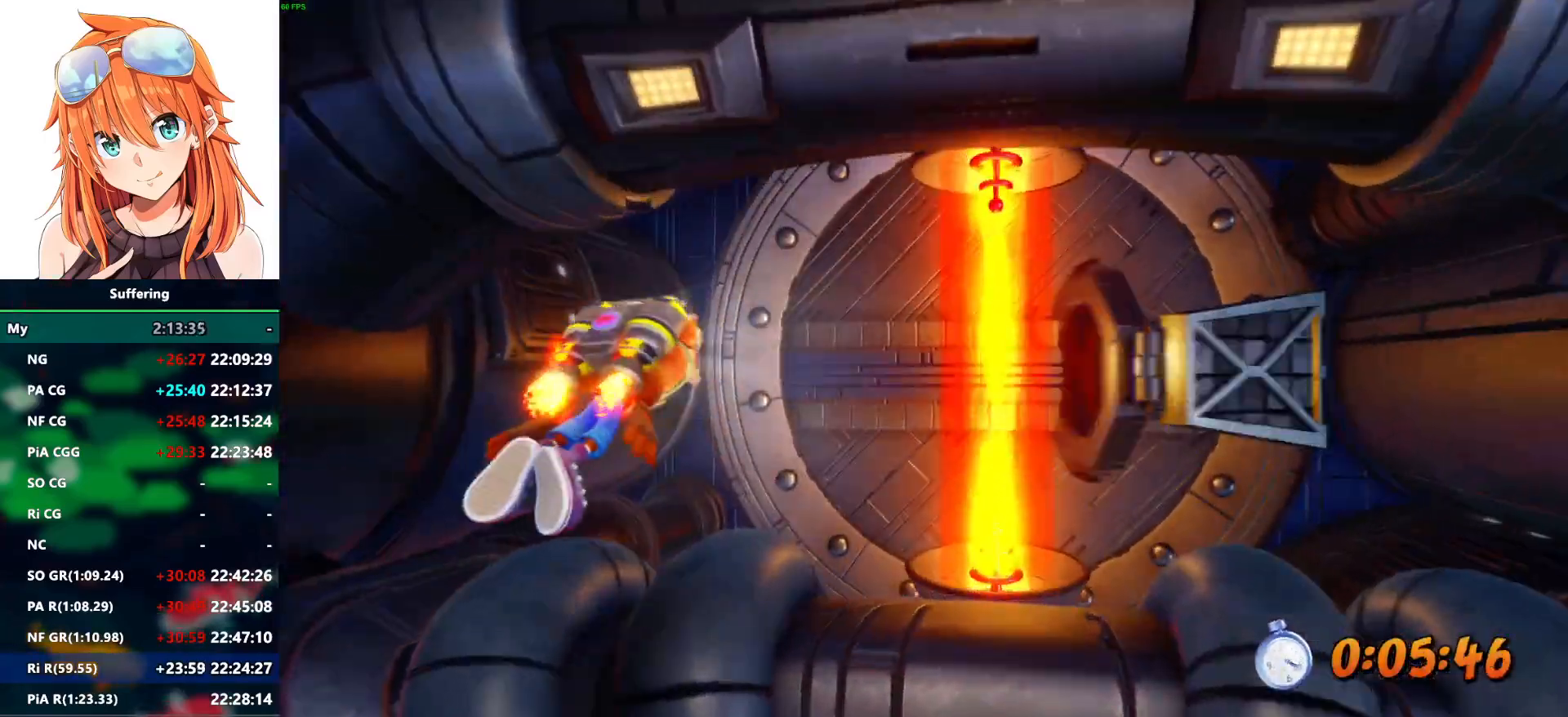
{"buttons": ["CROSS"], "left_stick": "center", "right_stick": "center", "events": []}
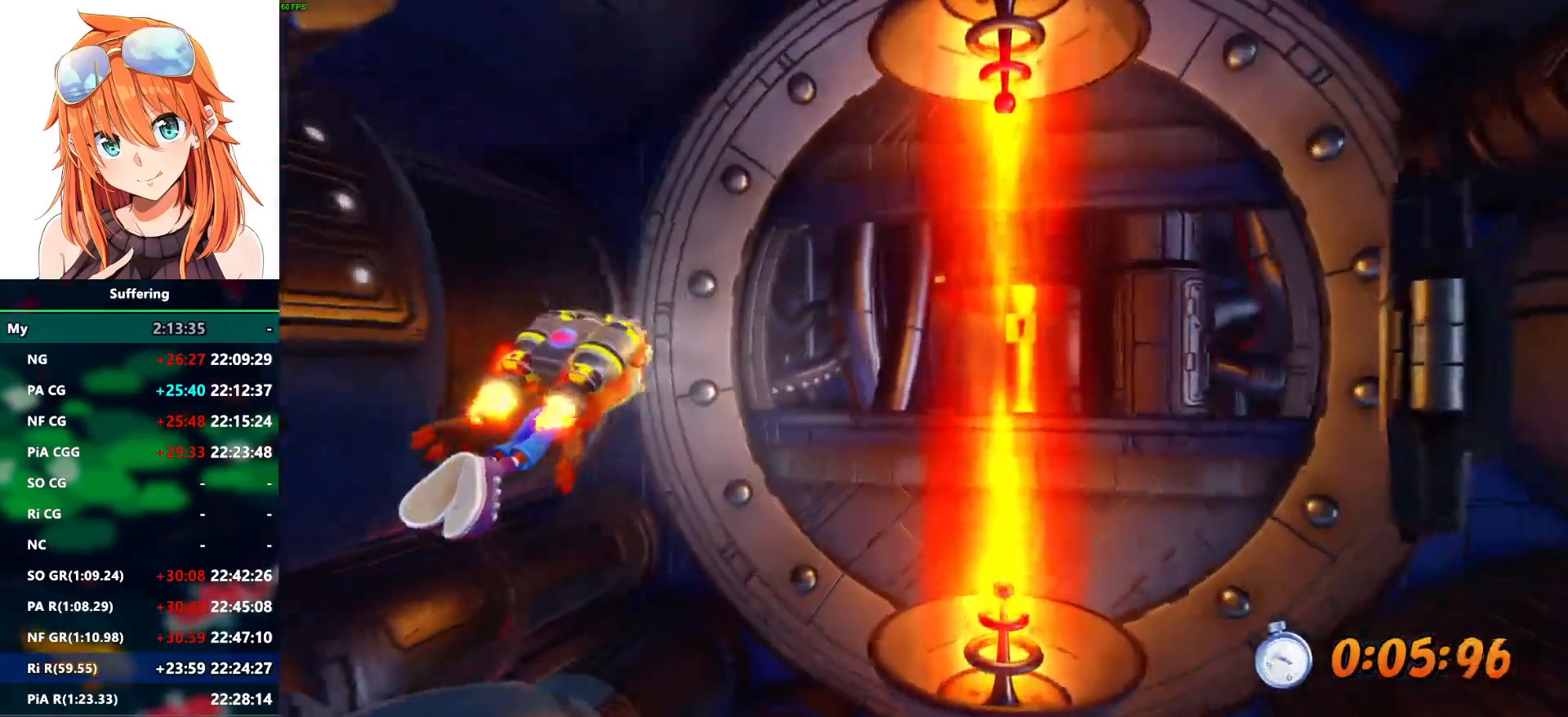
{"buttons": ["CROSS"], "left_stick": "center", "right_stick": "center", "events": []}